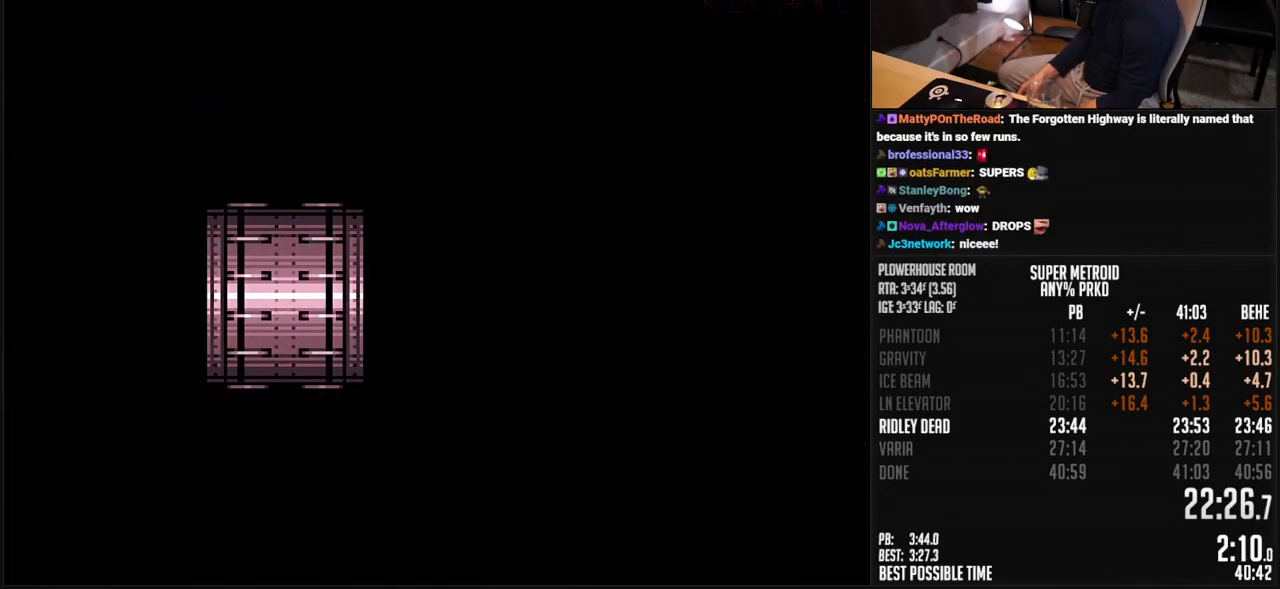
Gameplay with a controller (Nintendo layout); each line is a JSON object with the inputs held at the frame after it. "events" lists button and stick changes between this image and that frame as [ms after this image, input, new state], when the widget could be followed in between. Not read: L3 R3.
{"buttons": ["B", "DPAD_LEFT"], "events": [[150, "R1", "down"], [234, "R1", "up"], [350, "DPAD_LEFT", "down"]]}
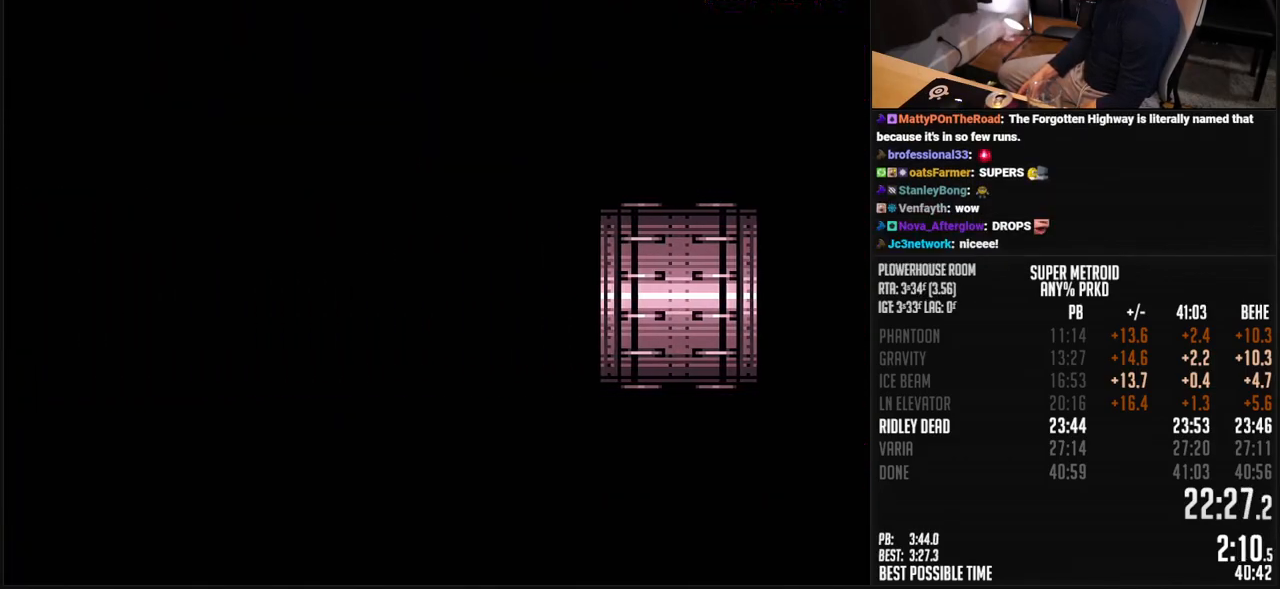
{"buttons": ["B", "X", "DPAD_LEFT"], "events": [[267, "X", "down"]]}
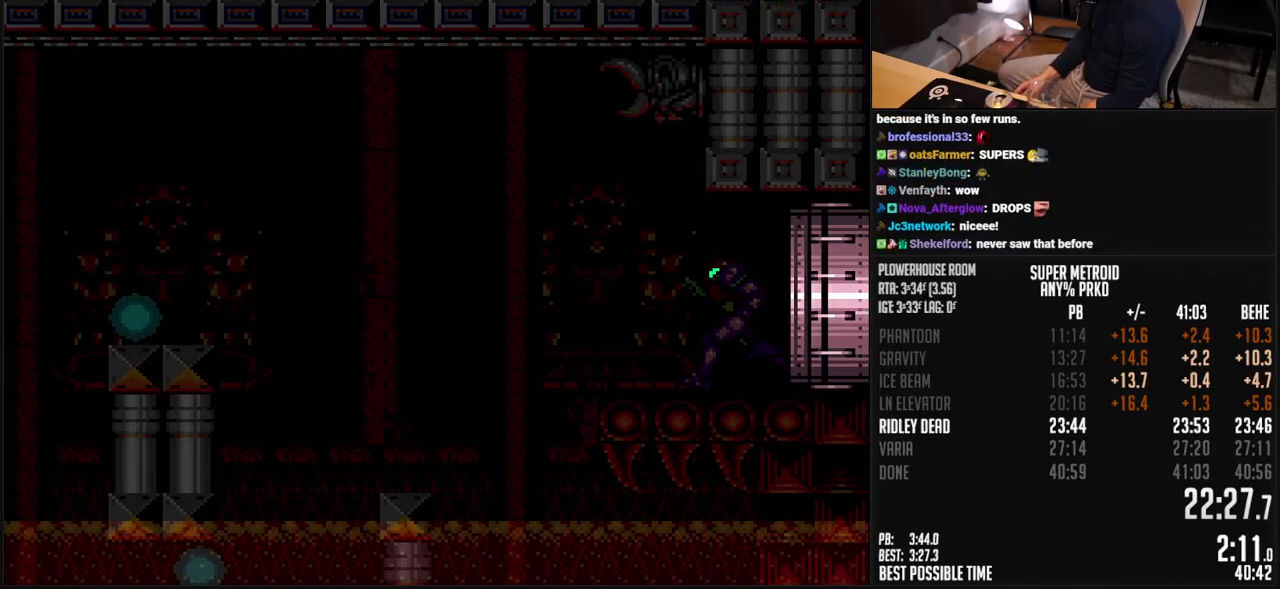
{"buttons": ["B", "X", "DPAD_LEFT"], "events": []}
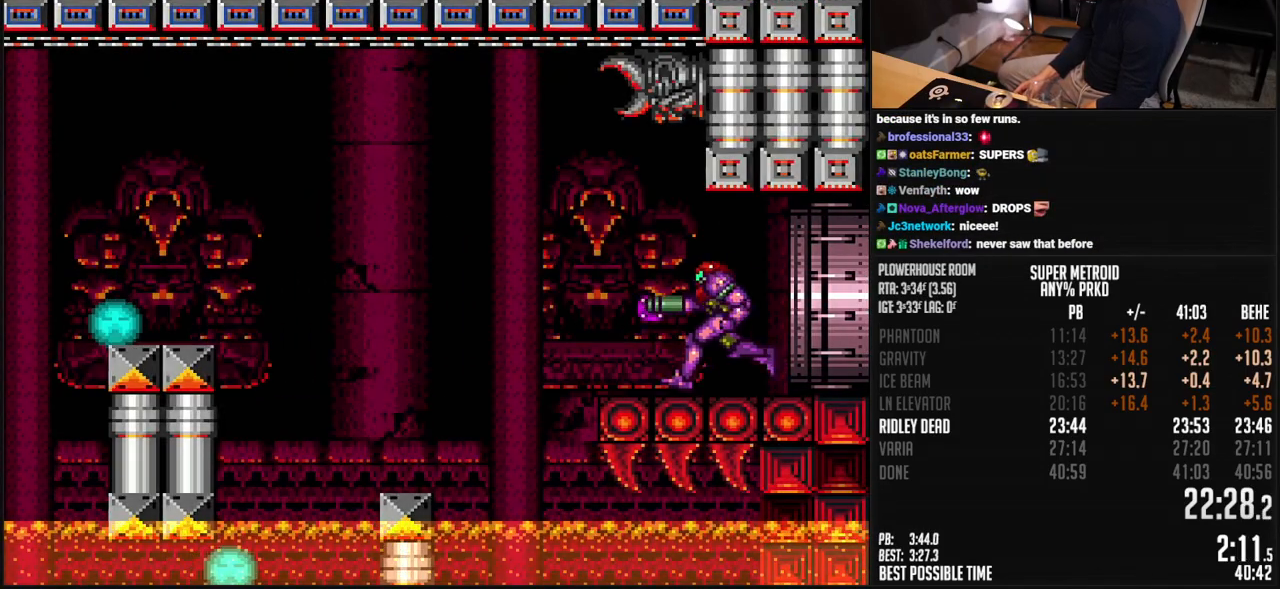
{"buttons": ["A", "B", "DPAD_LEFT"], "events": [[50, "A", "down"], [84, "X", "up"], [368, "A", "up"], [368, "B", "up"], [434, "B", "down"], [451, "A", "down"]]}
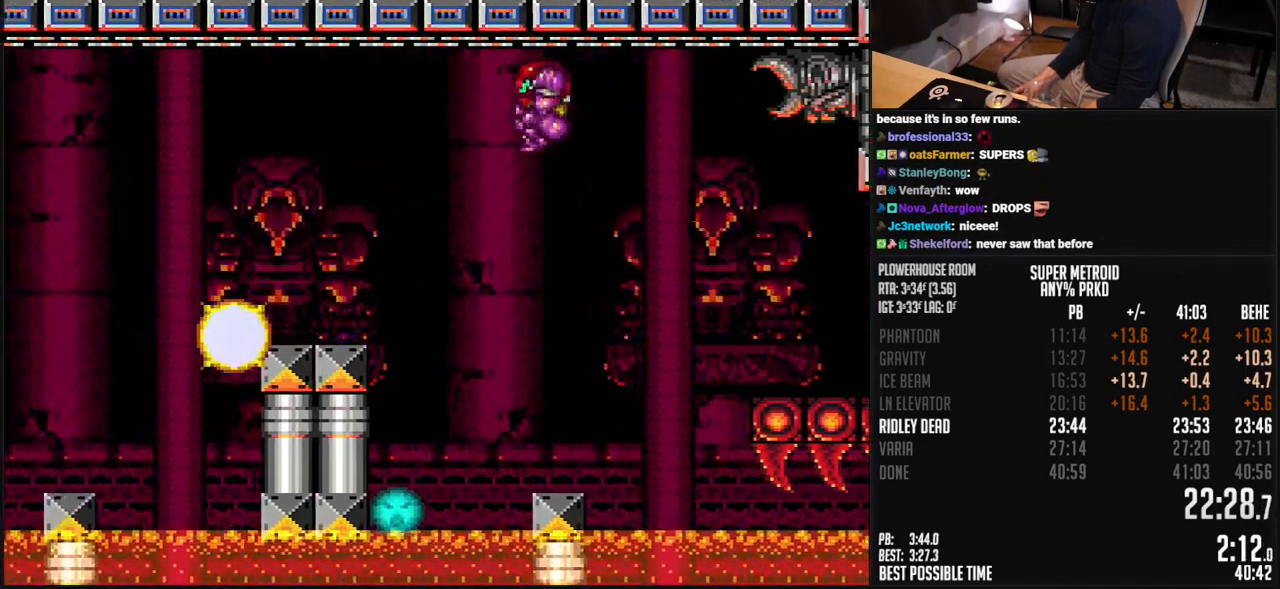
{"buttons": ["DPAD_LEFT"], "events": [[151, "DPAD_DOWN", "down"], [151, "DPAD_LEFT", "up"], [201, "DPAD_DOWN", "up"], [201, "DPAD_LEFT", "down"], [251, "DPAD_DOWN", "down"], [251, "DPAD_LEFT", "up"], [318, "DPAD_LEFT", "down"], [384, "DPAD_DOWN", "up"], [435, "A", "up"], [485, "B", "up"]]}
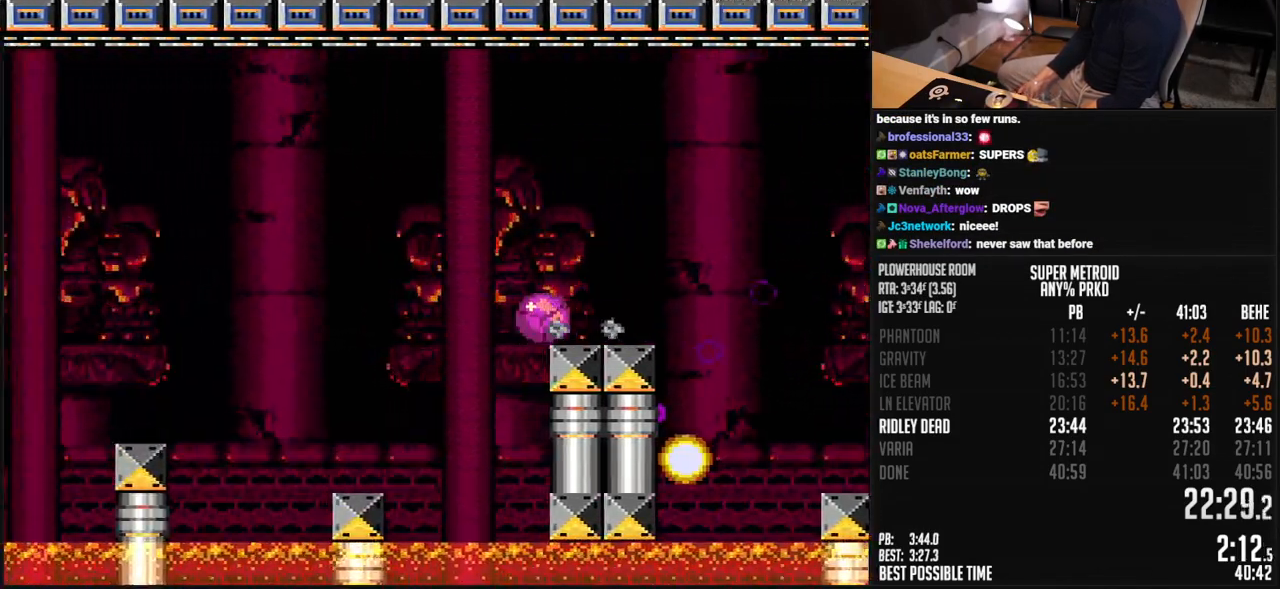
{"buttons": ["B", "X", "DPAD_LEFT"], "events": [[101, "B", "down"], [268, "DPAD_UP", "down"], [301, "DPAD_LEFT", "up"], [334, "DPAD_LEFT", "down"], [351, "DPAD_UP", "up"], [451, "X", "down"]]}
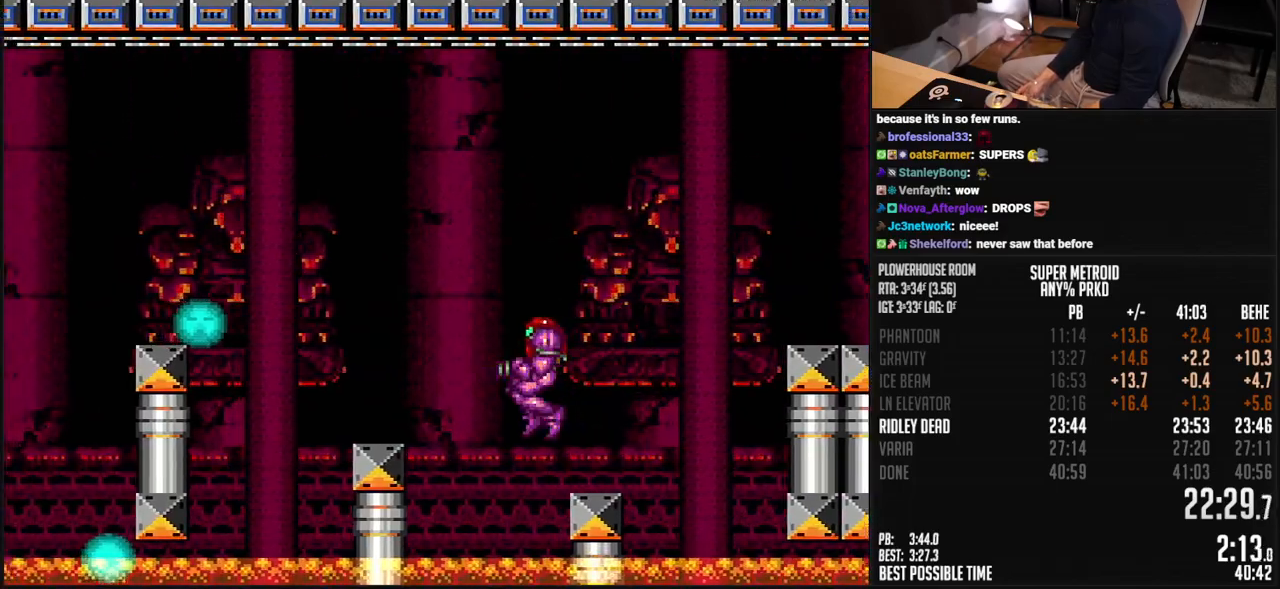
{"buttons": ["B", "DPAD_DOWN", "DPAD_LEFT"], "events": [[17, "X", "up"], [134, "DPAD_DOWN", "down"], [134, "DPAD_LEFT", "up"], [234, "X", "down"], [301, "X", "up"], [401, "DPAD_LEFT", "down"], [451, "R1", "down"], [501, "R1", "up"]]}
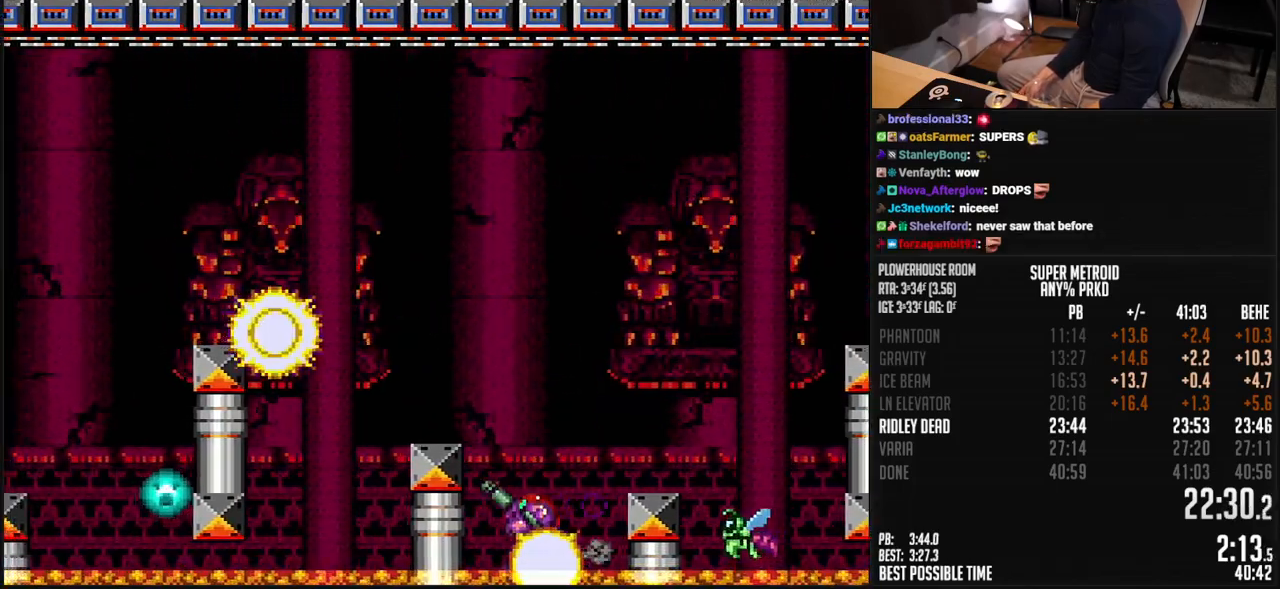
{"buttons": ["B", "DPAD_LEFT"], "events": [[84, "L1", "down"], [151, "L1", "up"], [218, "DPAD_DOWN", "up"], [251, "A", "down"], [368, "DPAD_DOWN", "down"], [368, "DPAD_LEFT", "up"], [468, "A", "up"], [502, "DPAD_DOWN", "up"], [502, "DPAD_LEFT", "down"]]}
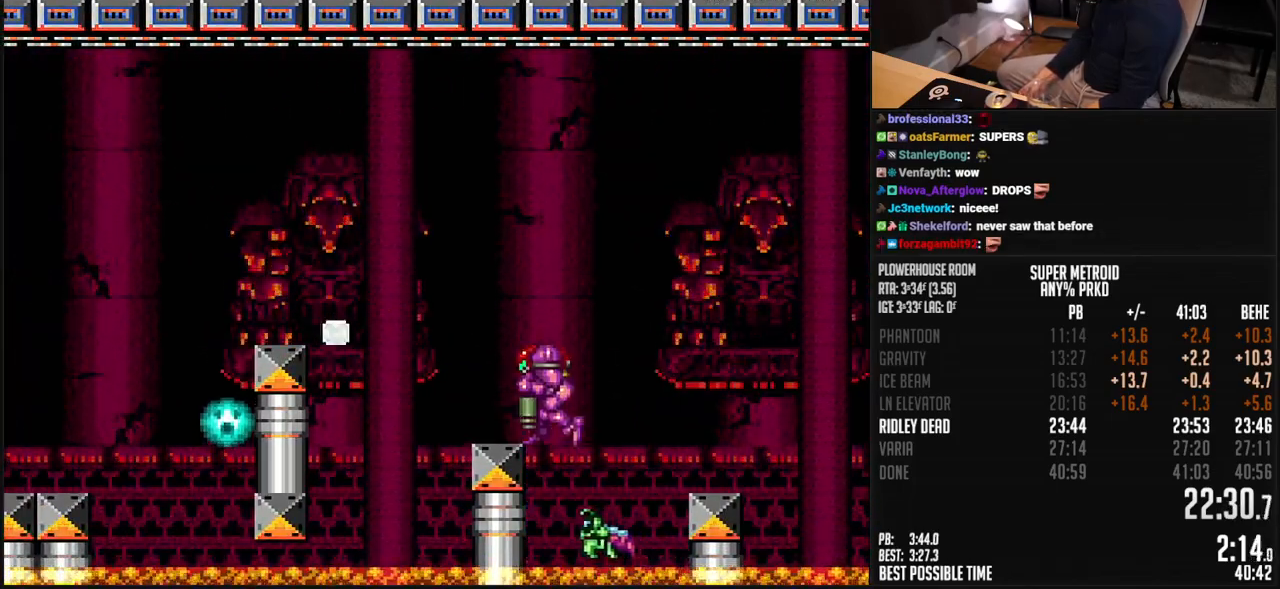
{"buttons": ["A", "B", "L1", "DPAD_LEFT"], "events": [[33, "L1", "down"], [100, "L1", "up"], [183, "A", "down"], [283, "DPAD_DOWN", "down"], [417, "DPAD_DOWN", "up"], [484, "L1", "down"]]}
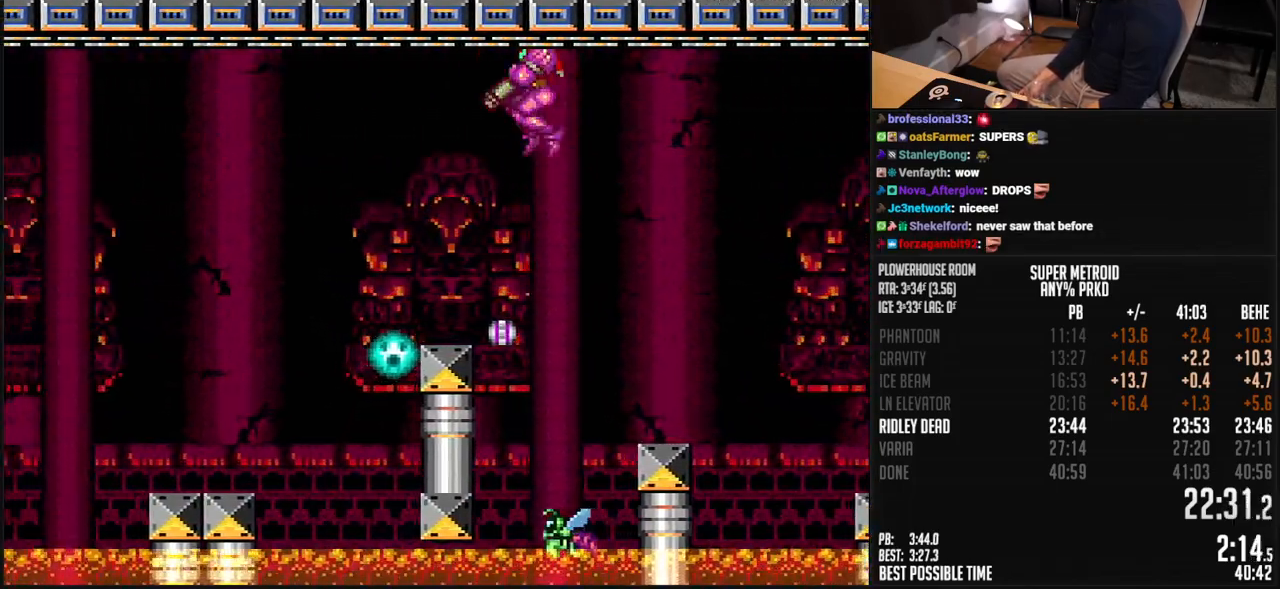
{"buttons": ["A", "B", "DPAD_LEFT"], "events": [[66, "X", "down"], [133, "X", "up"], [150, "L1", "up"], [250, "DPAD_RIGHT", "down"], [284, "DPAD_LEFT", "up"], [400, "DPAD_RIGHT", "up"], [501, "DPAD_LEFT", "down"]]}
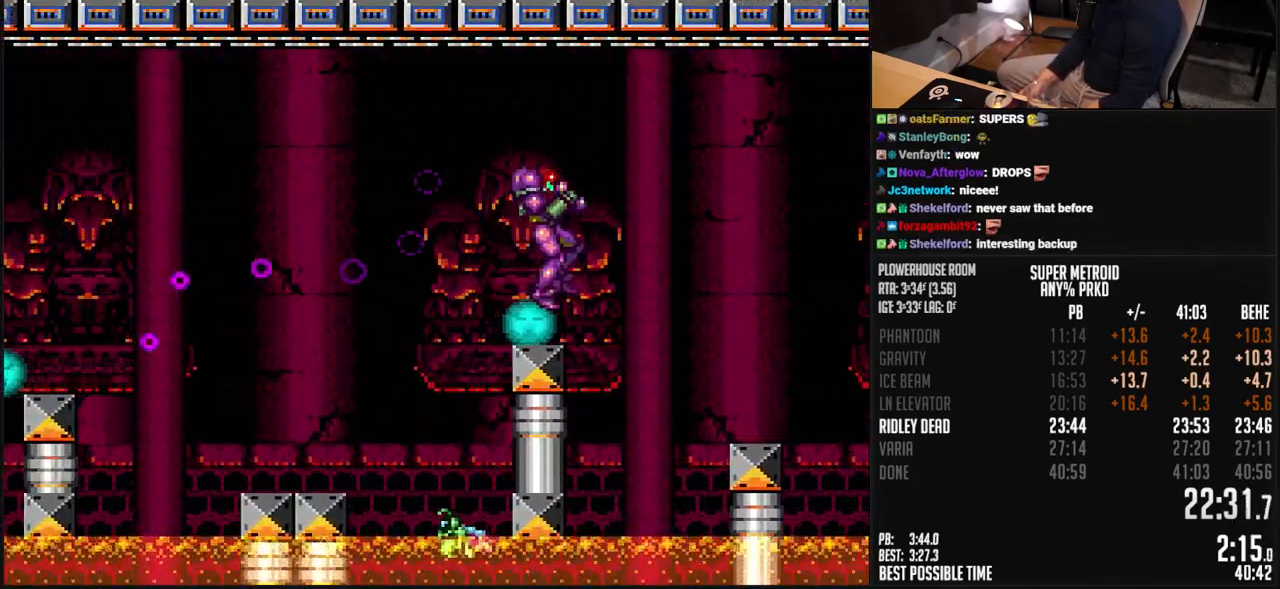
{"buttons": ["DPAD_LEFT"], "events": [[501, "A", "up"], [501, "B", "up"]]}
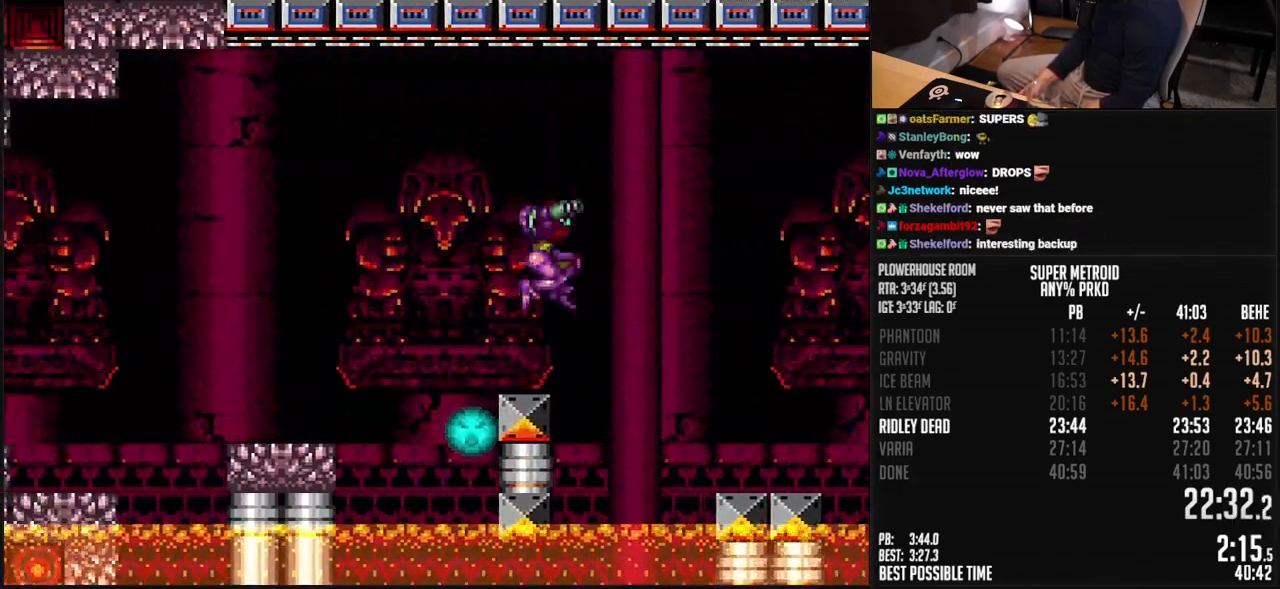
{"buttons": ["B", "DPAD_DOWN", "DPAD_LEFT"], "events": [[83, "B", "down"], [83, "Y", "down"], [267, "Y", "up"], [484, "DPAD_DOWN", "down"]]}
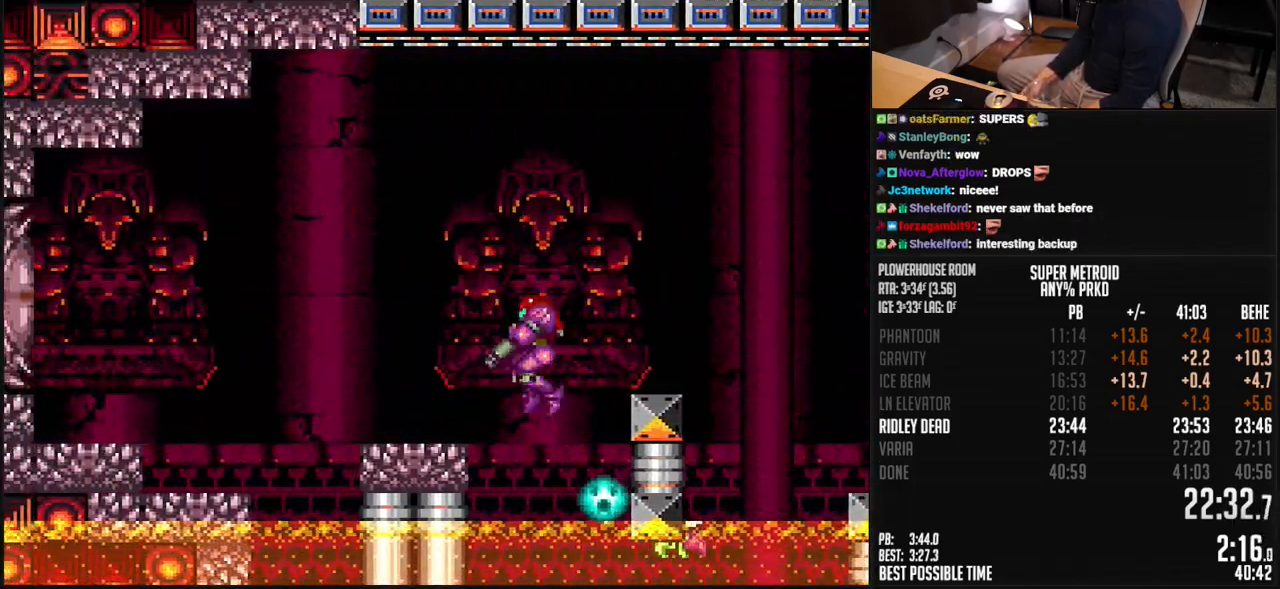
{"buttons": ["DPAD_LEFT"], "events": [[33, "DPAD_LEFT", "up"], [183, "DPAD_LEFT", "down"], [250, "DPAD_DOWN", "up"], [284, "L1", "down"], [334, "L1", "up"], [367, "A", "down"], [451, "A", "up"], [467, "B", "up"]]}
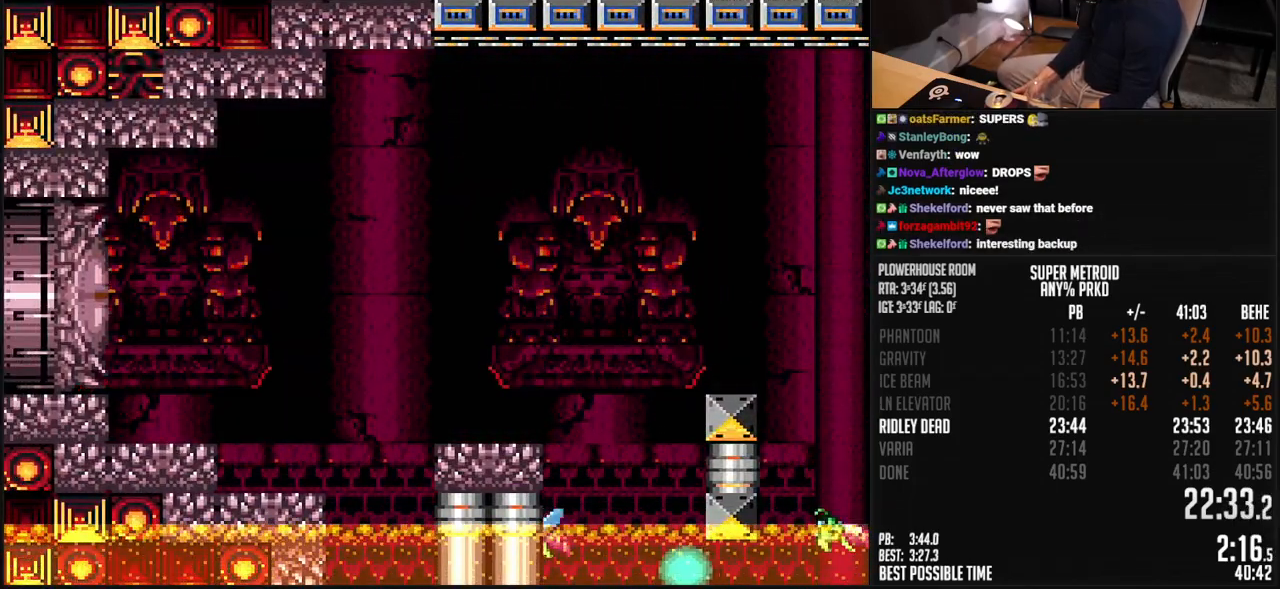
{"buttons": ["A", "B", "L1", "DPAD_DOWN", "DPAD_LEFT"], "events": [[33, "B", "down"], [67, "X", "down"], [117, "X", "up"], [133, "B", "up"], [167, "B", "down"], [200, "Y", "down"], [284, "L1", "down"], [284, "Y", "up"], [484, "A", "down"], [484, "DPAD_DOWN", "down"]]}
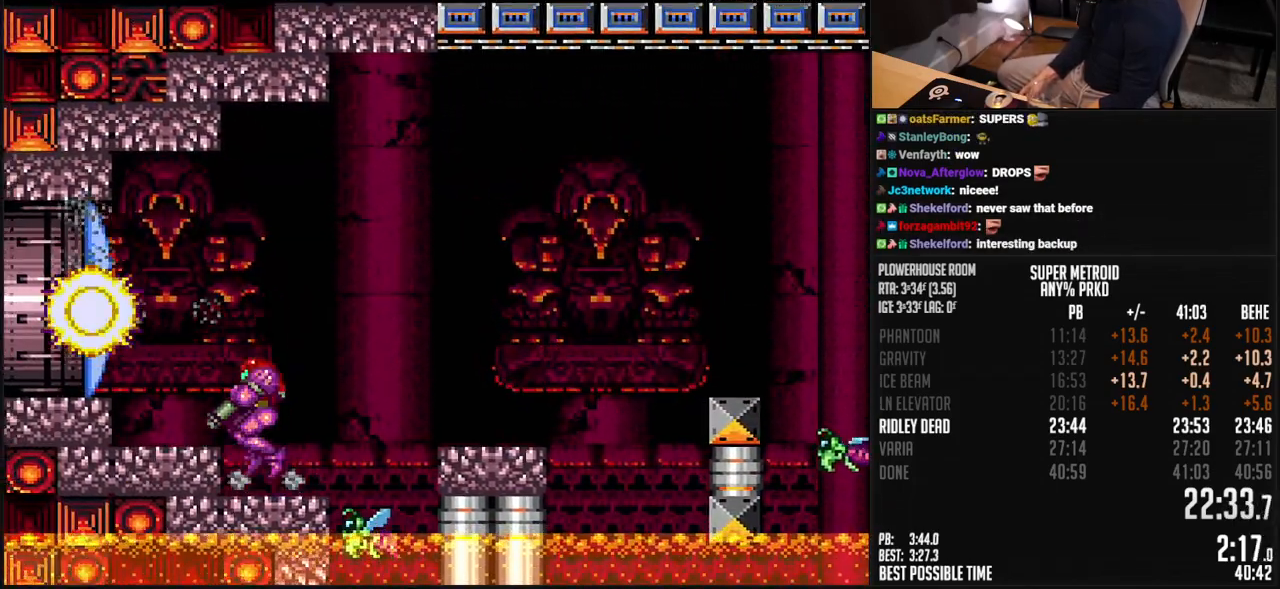
{"buttons": ["B", "L1", "DPAD_LEFT"], "events": [[67, "A", "up"], [67, "B", "up"], [117, "B", "down"], [133, "DPAD_LEFT", "up"], [133, "X", "down"], [234, "X", "up"], [267, "DPAD_DOWN", "up"], [267, "DPAD_LEFT", "down"]]}
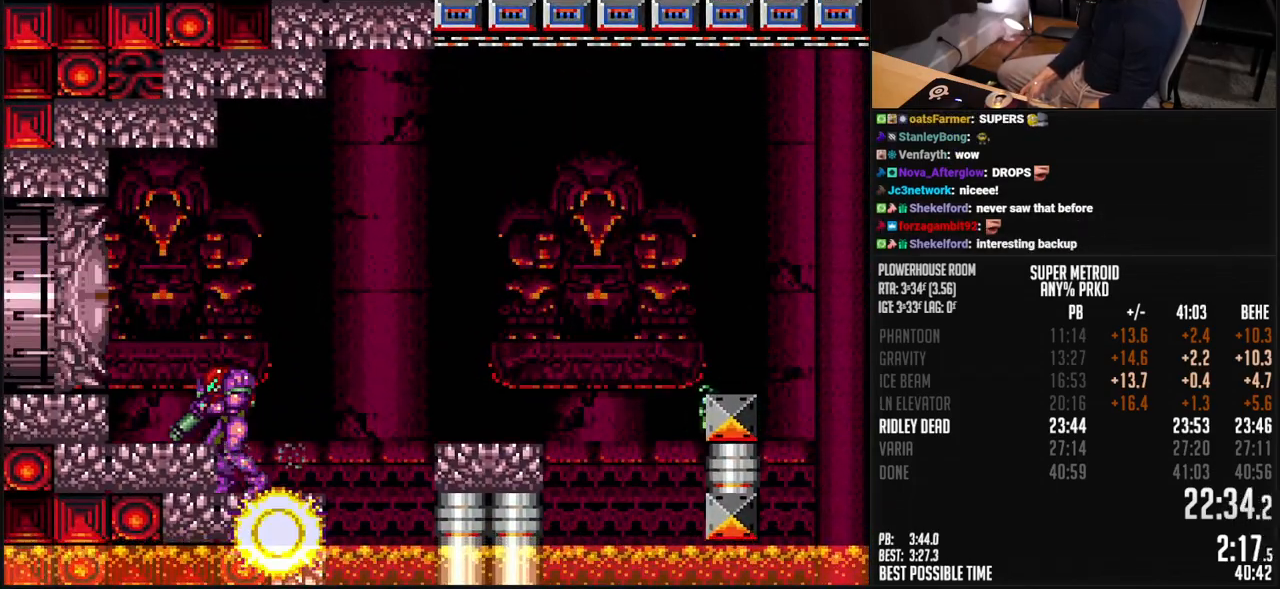
{"buttons": ["B"], "events": [[17, "DPAD_LEFT", "up"], [100, "DPAD_RIGHT", "down"], [134, "DPAD_RIGHT", "up"], [150, "L1", "up"]]}
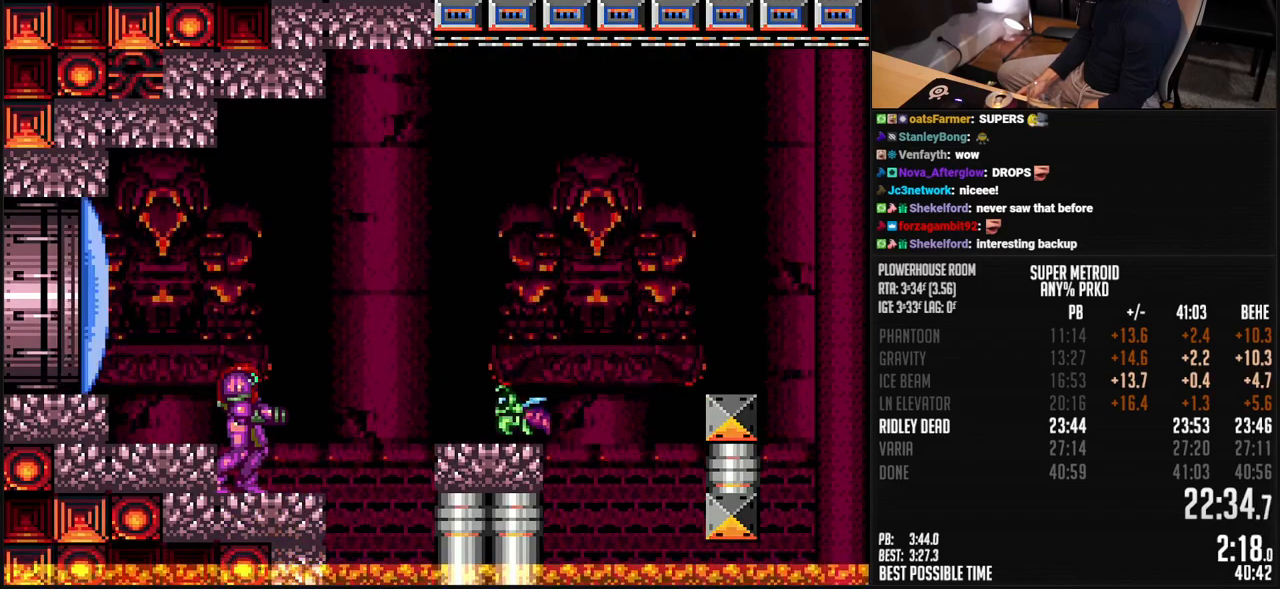
{"buttons": ["B", "X"], "events": [[434, "X", "down"]]}
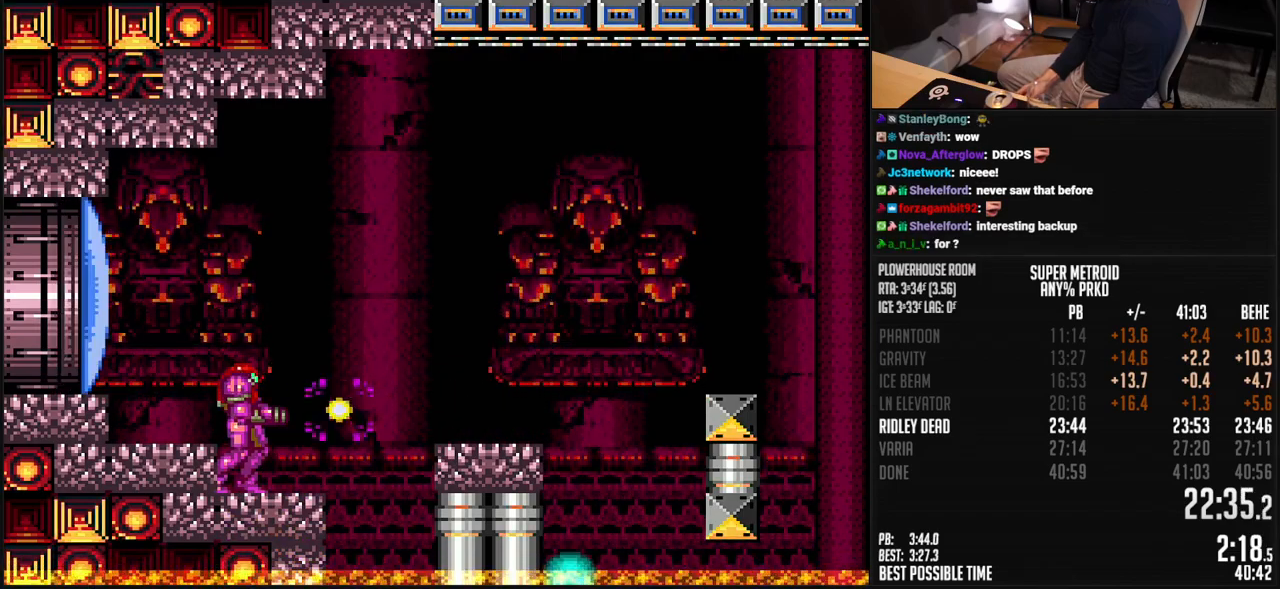
{"buttons": ["B", "X"], "events": [[50, "DPAD_RIGHT", "down"], [50, "X", "up"], [101, "A", "down"], [201, "A", "up"], [201, "B", "up"], [284, "DPAD_RIGHT", "up"], [318, "DPAD_LEFT", "down"], [351, "B", "down"], [418, "X", "down"], [435, "DPAD_LEFT", "up"]]}
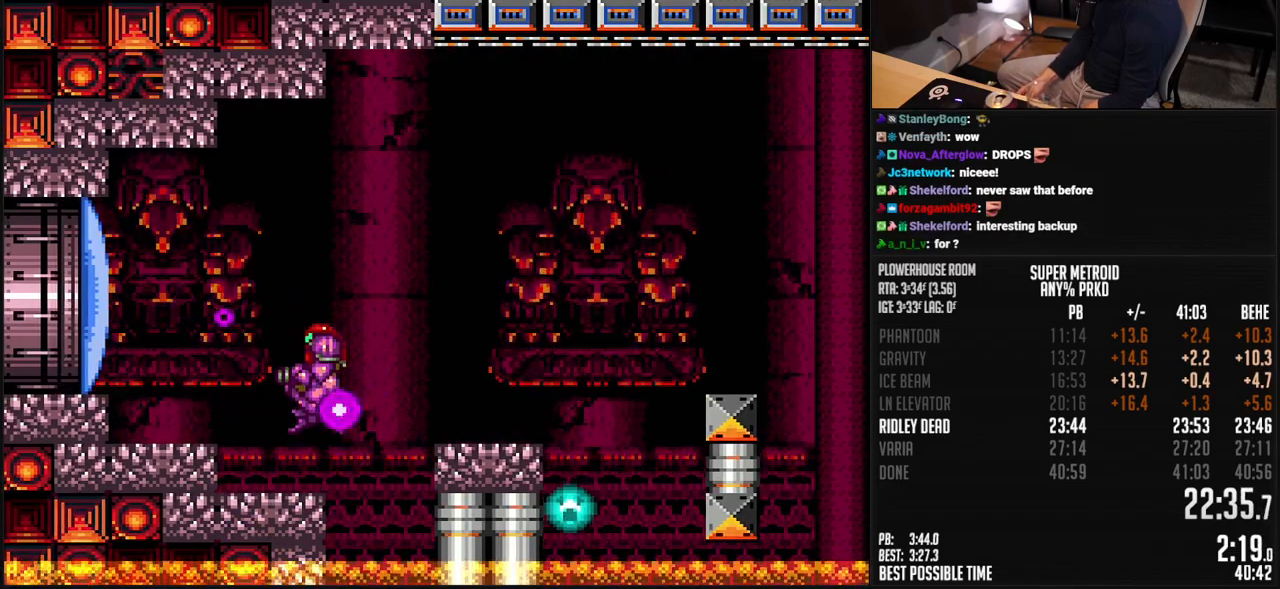
{"buttons": ["DPAD_LEFT"], "events": [[17, "X", "up"], [101, "DPAD_LEFT", "down"], [151, "L1", "down"], [234, "L1", "up"], [284, "A", "down"], [418, "A", "up"], [435, "B", "up"]]}
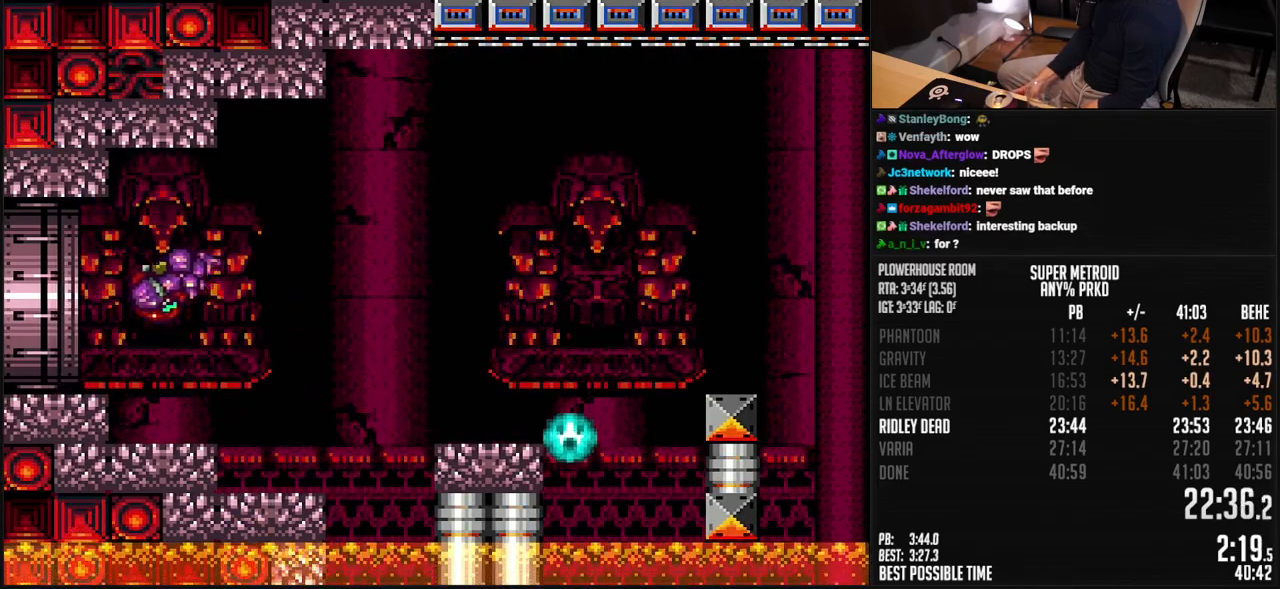
{"buttons": [], "events": [[134, "DPAD_LEFT", "up"], [184, "B", "down"], [218, "DPAD_RIGHT", "down"], [284, "DPAD_RIGHT", "up"], [435, "B", "up"]]}
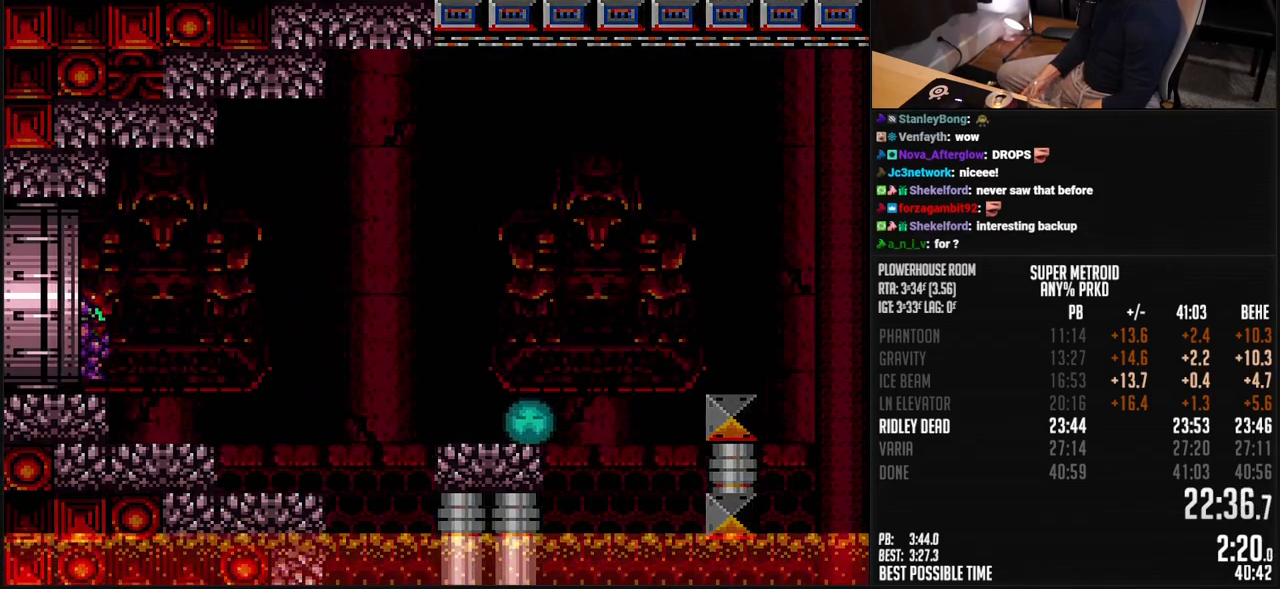
{"buttons": ["B"], "events": [[100, "B", "down"]]}
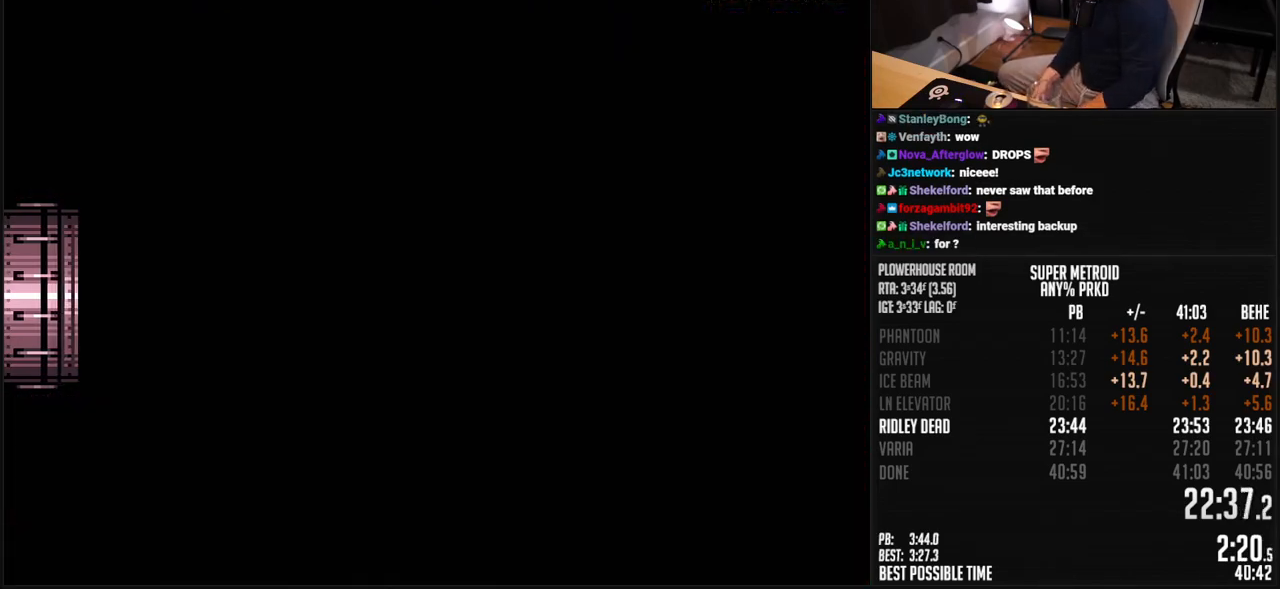
{"buttons": ["B"], "events": []}
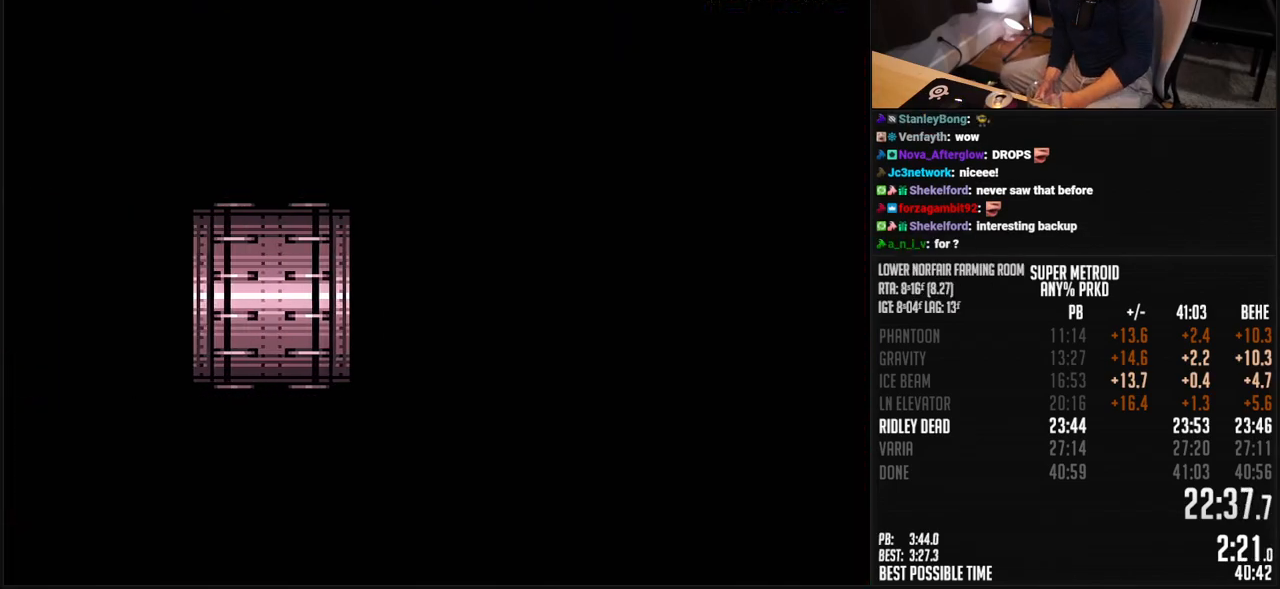
{"buttons": ["B"], "events": [[250, "R1", "down"], [367, "R1", "up"]]}
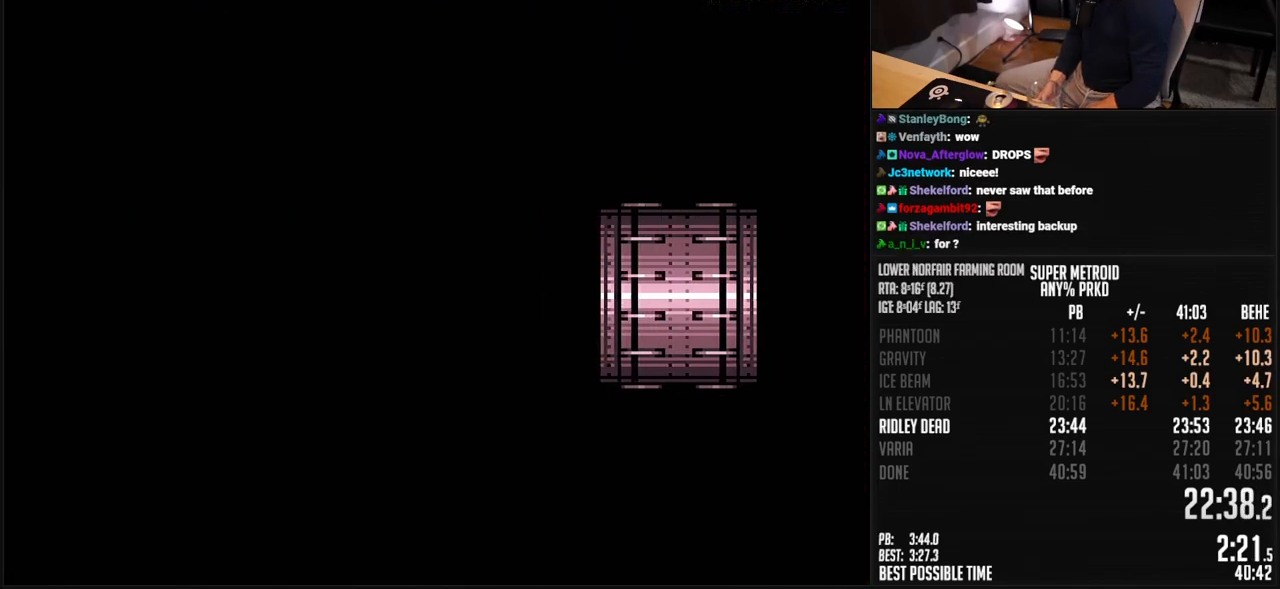
{"buttons": ["X", "L1"], "events": [[183, "L1", "down"], [284, "B", "up"], [401, "X", "down"]]}
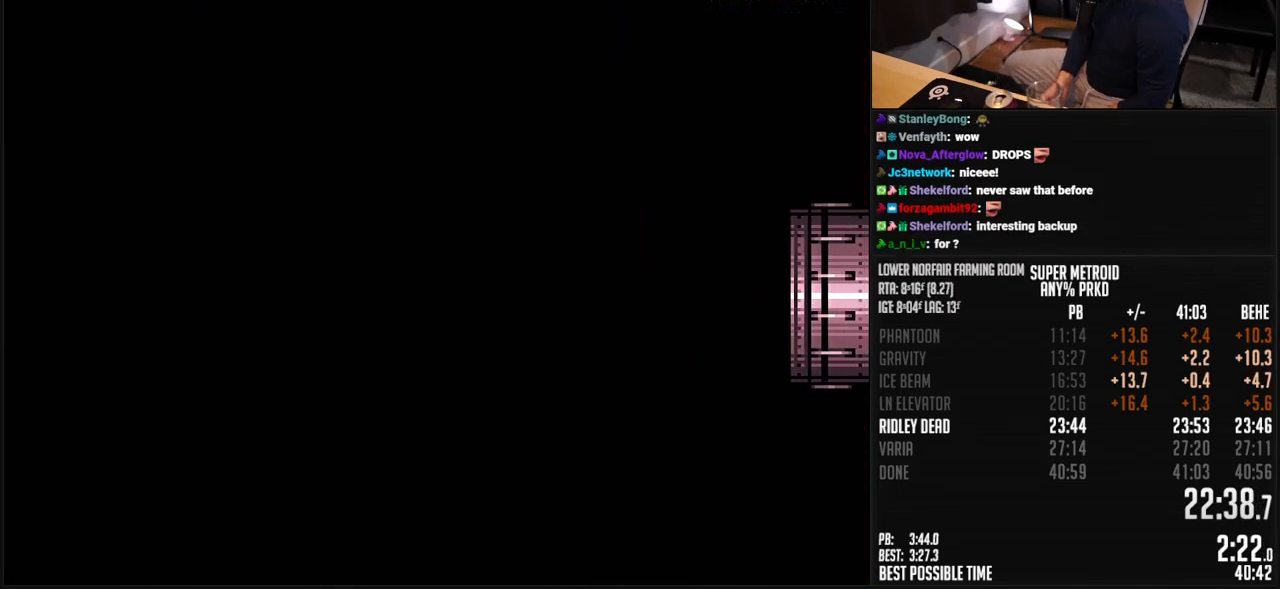
{"buttons": ["X", "L1"], "events": []}
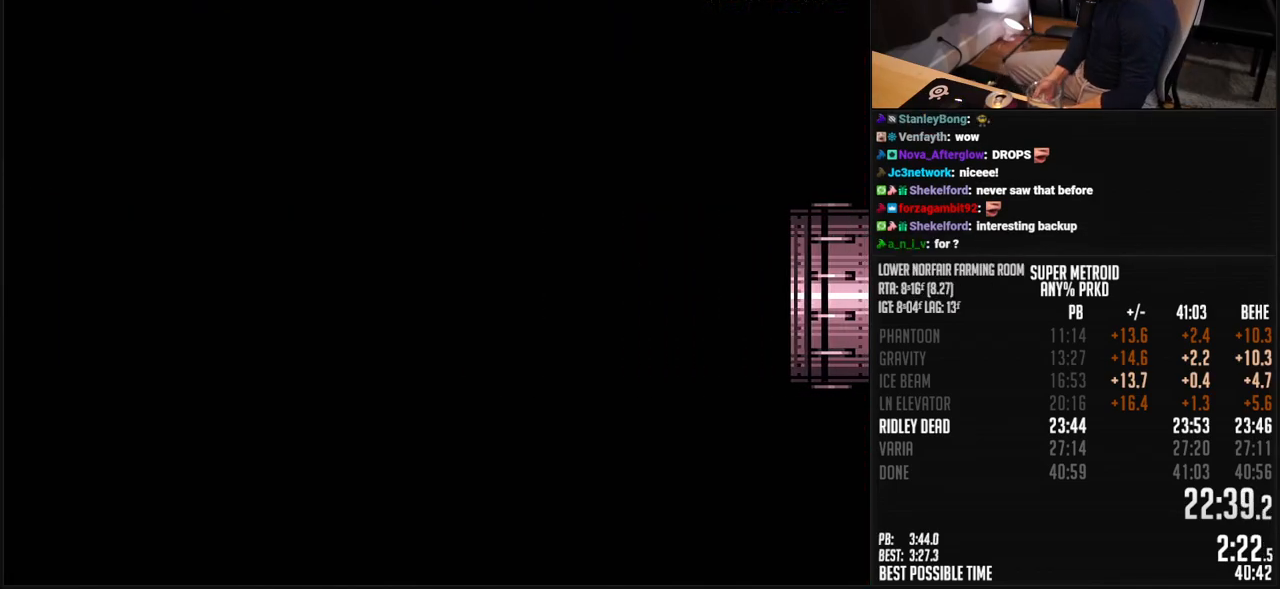
{"buttons": ["X", "L1"], "events": []}
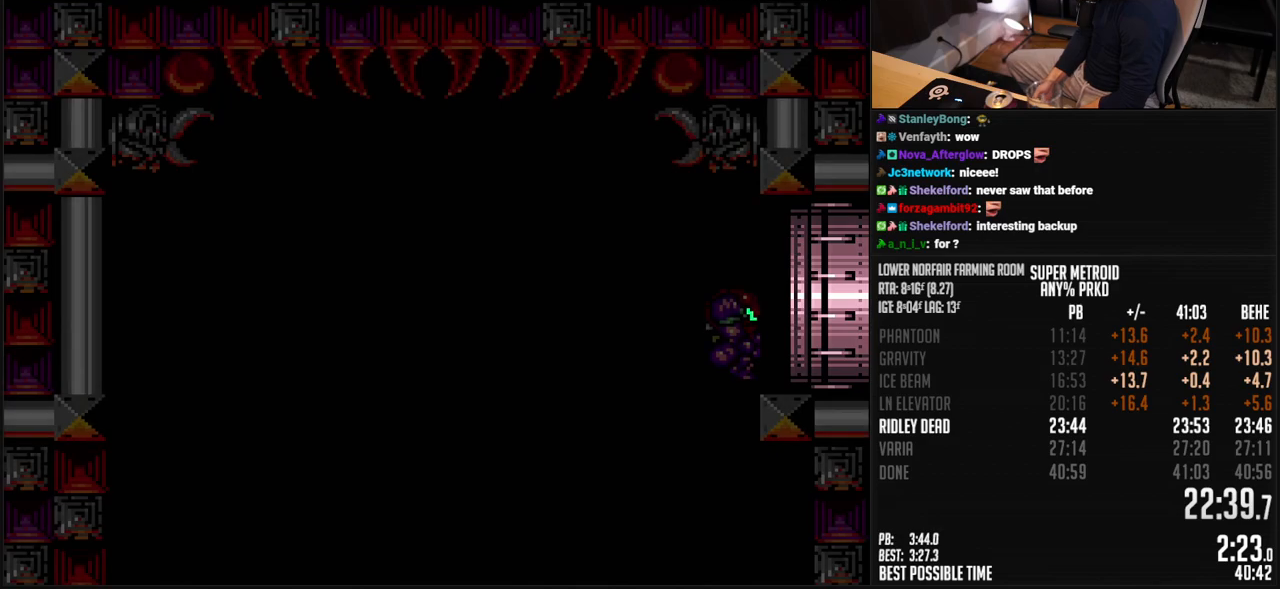
{"buttons": ["X", "L1"], "events": []}
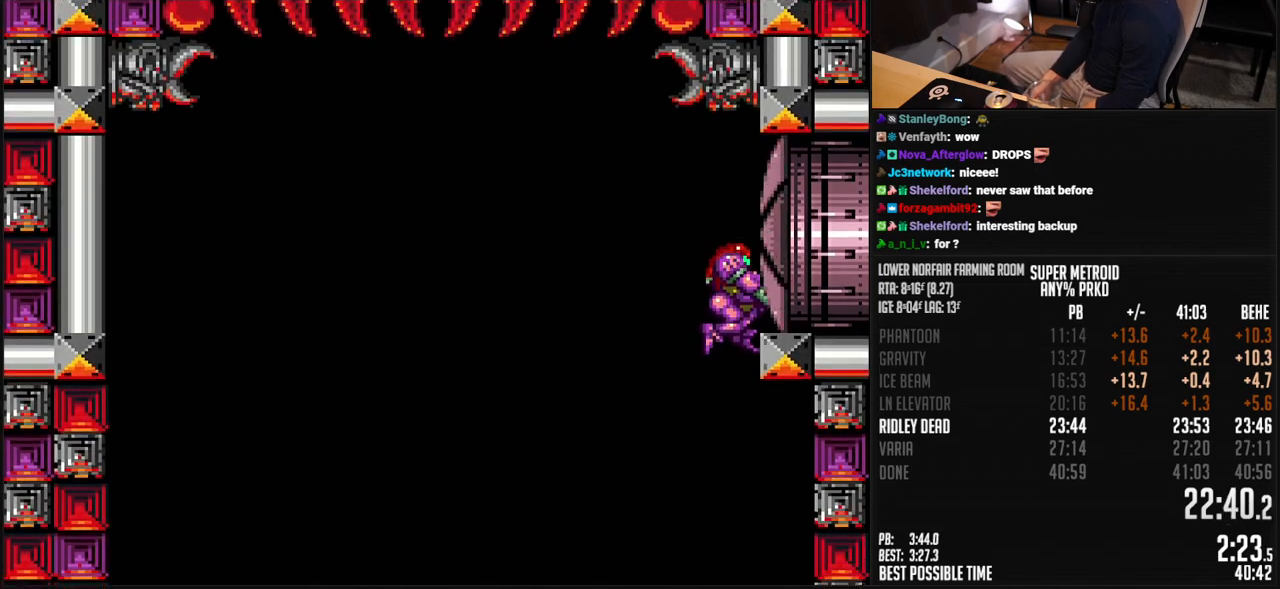
{"buttons": ["X", "L1"], "events": []}
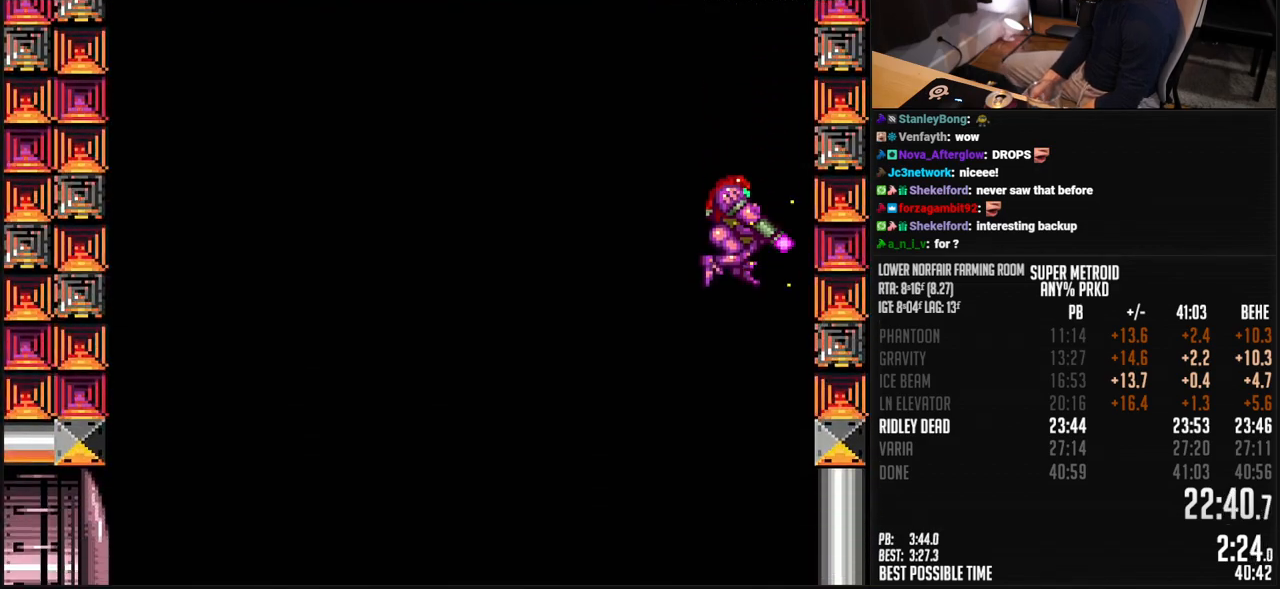
{"buttons": ["X", "L1"], "events": []}